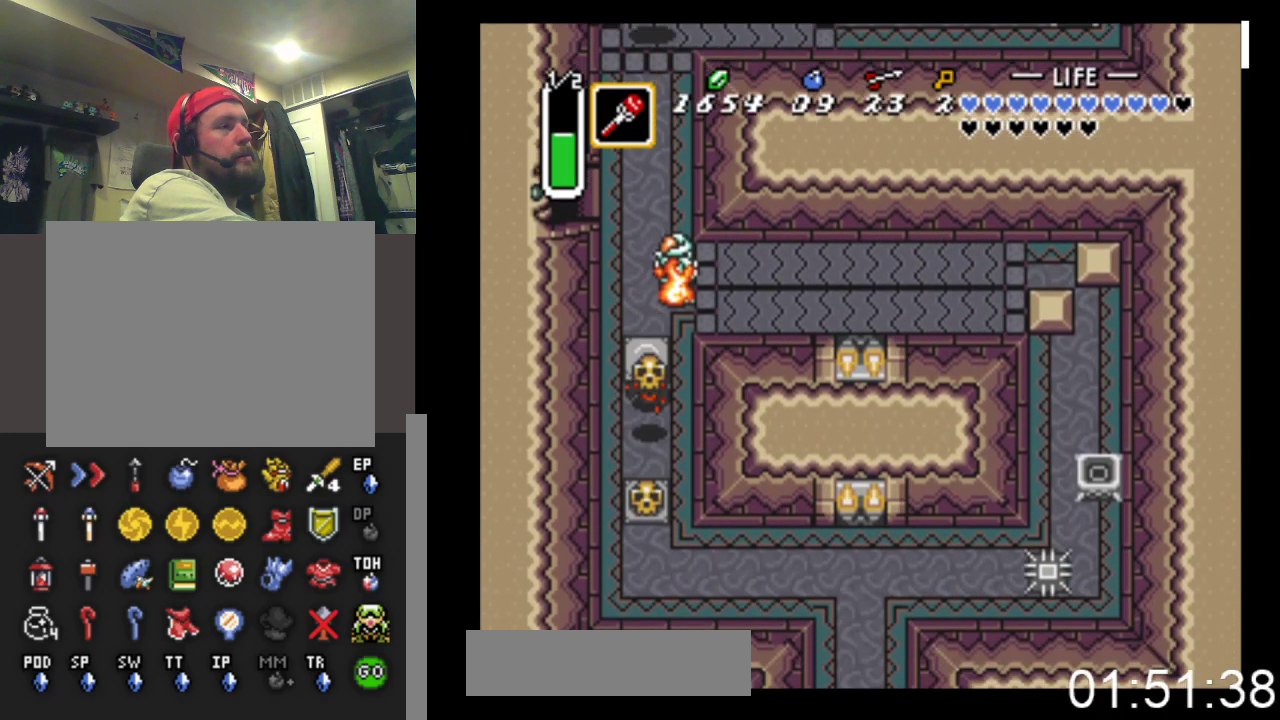
Gameplay with a controller (Xbox layout); each line is a JSON object with the inputs held at the frame after it. "events" lists button and stick changes between this image and that frame as [ms after this image, input, new state], when the widget could be followed in between. Not read: left_stick right_stick.
{"buttons": ["B", "DPAD_DOWN"], "events": [[100, "B", "up"], [367, "B", "down"]]}
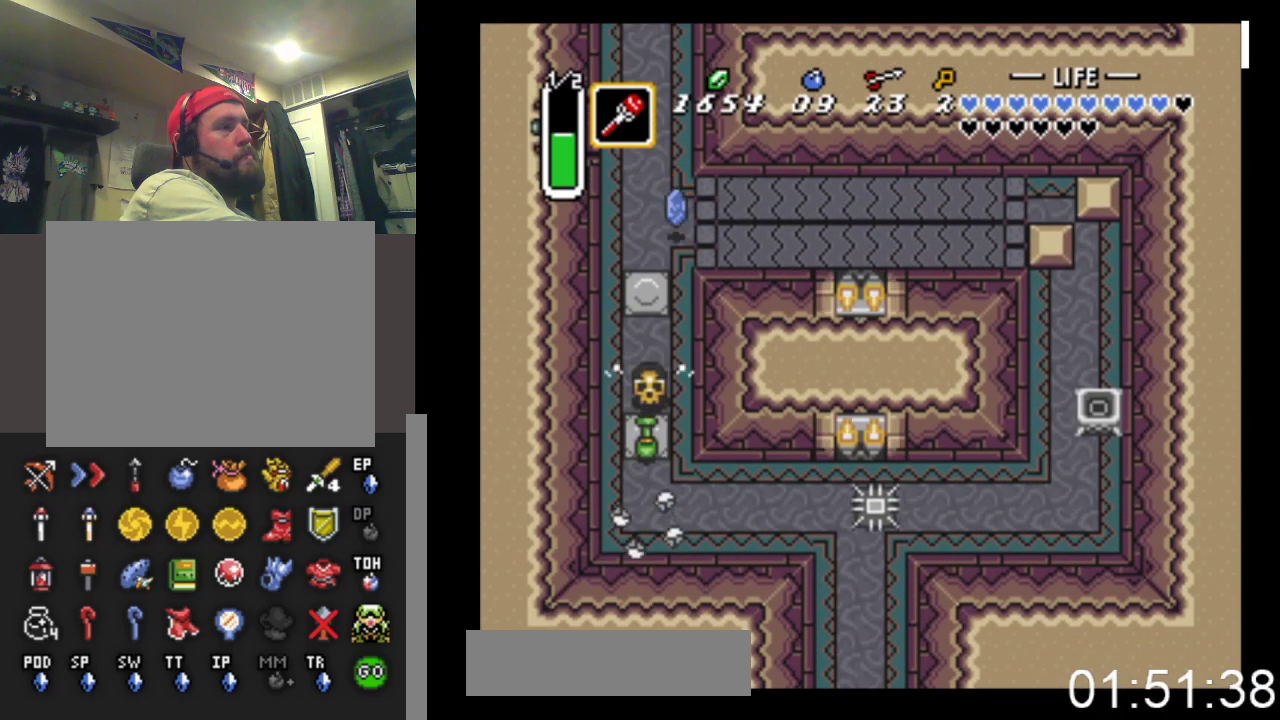
{"buttons": ["B", "DPAD_DOWN", "DPAD_RIGHT"], "events": [[133, "B", "up"], [433, "B", "down"], [467, "DPAD_RIGHT", "down"]]}
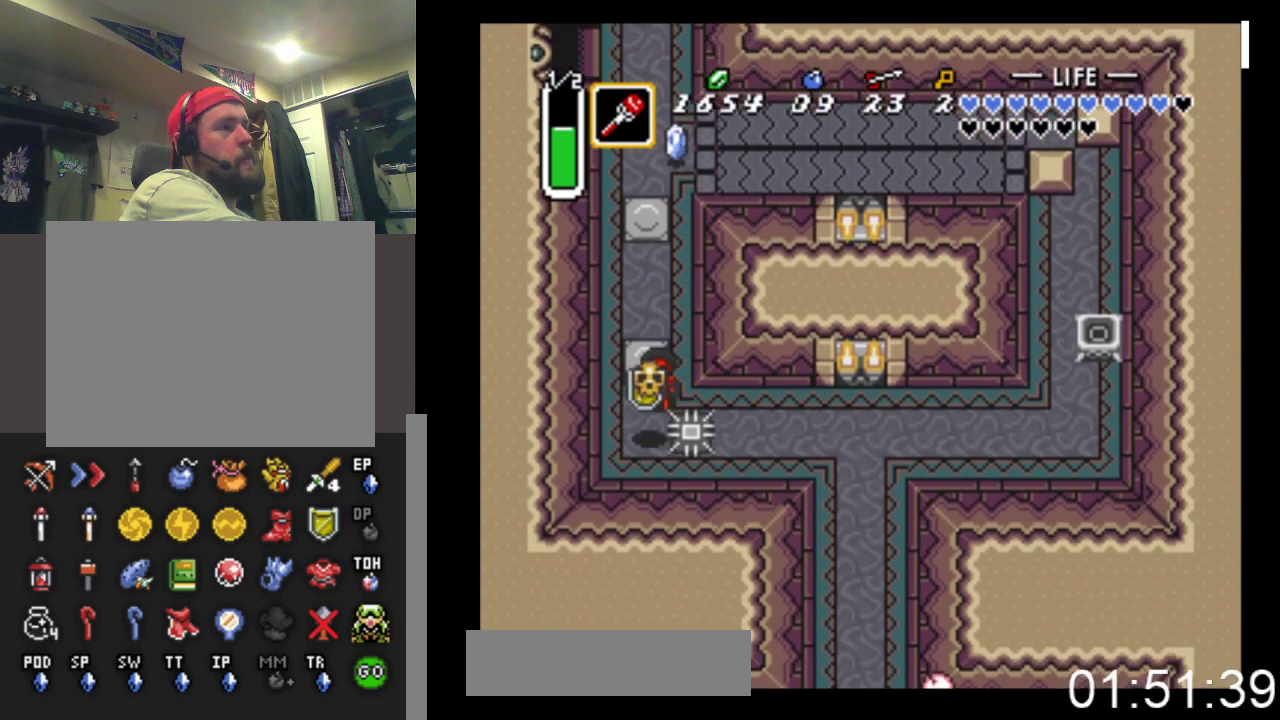
{"buttons": ["B", "DPAD_RIGHT"], "events": [[100, "B", "up"], [367, "DPAD_DOWN", "up"], [400, "B", "down"]]}
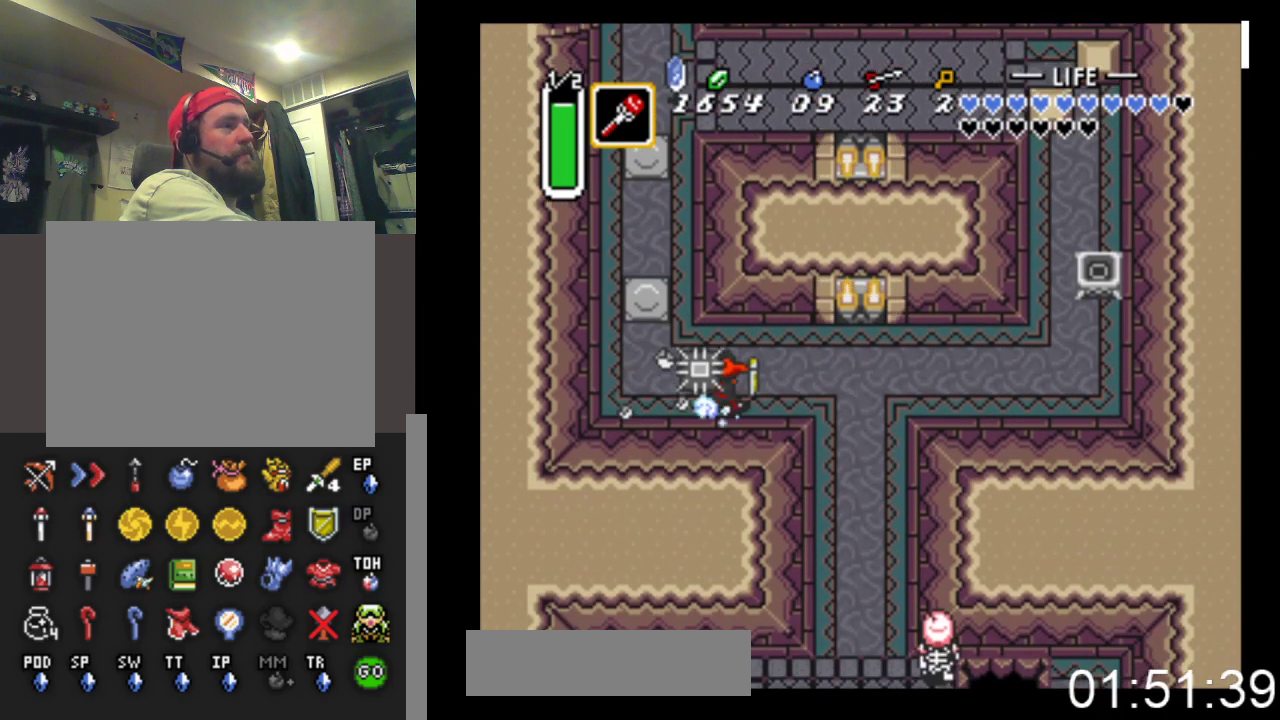
{"buttons": ["DPAD_RIGHT"], "events": [[433, "B", "up"]]}
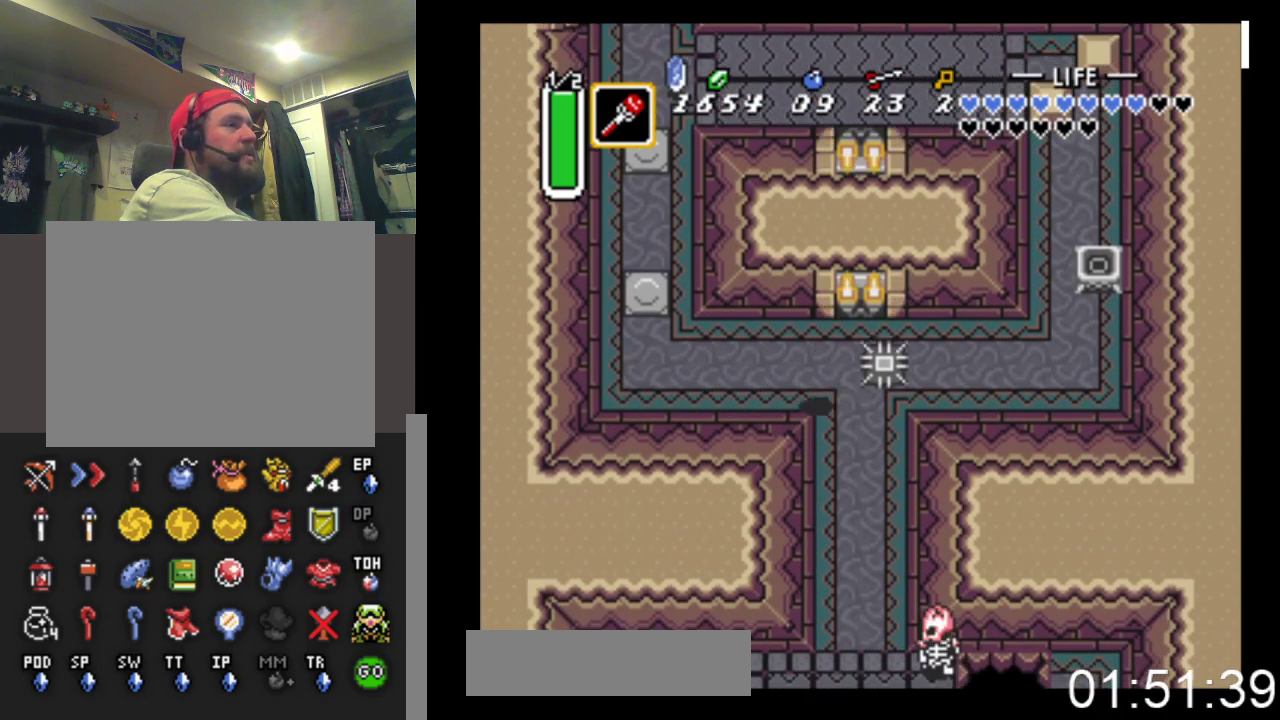
{"buttons": ["DPAD_RIGHT"], "events": [[100, "DPAD_UP", "down"], [433, "DPAD_UP", "up"]]}
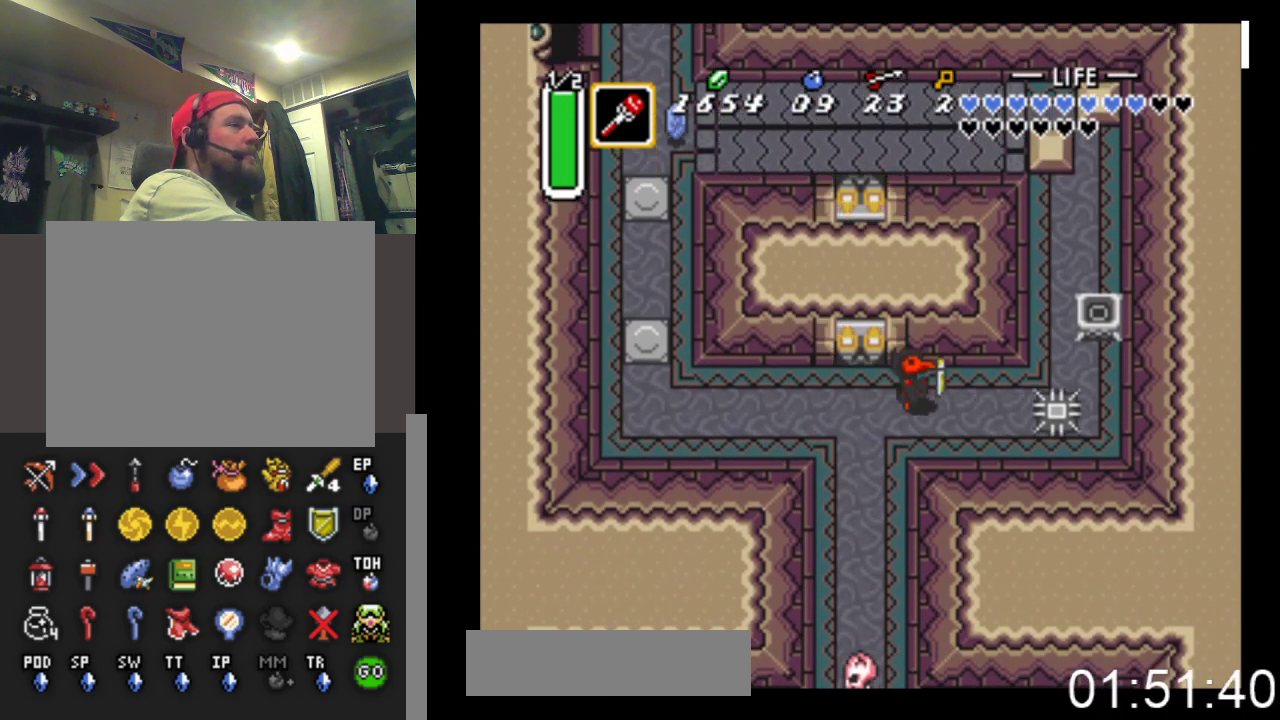
{"buttons": ["DPAD_RIGHT"], "events": [[200, "DPAD_UP", "down"], [367, "DPAD_UP", "up"]]}
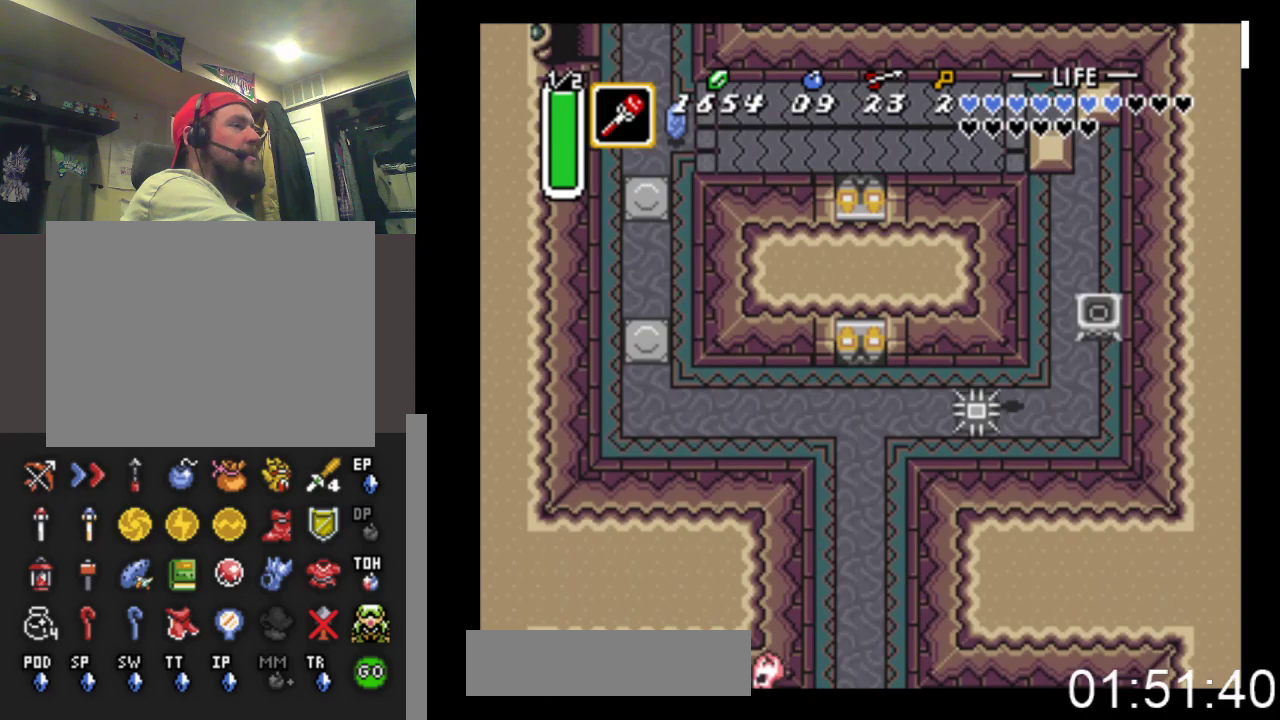
{"buttons": ["DPAD_RIGHT"], "events": []}
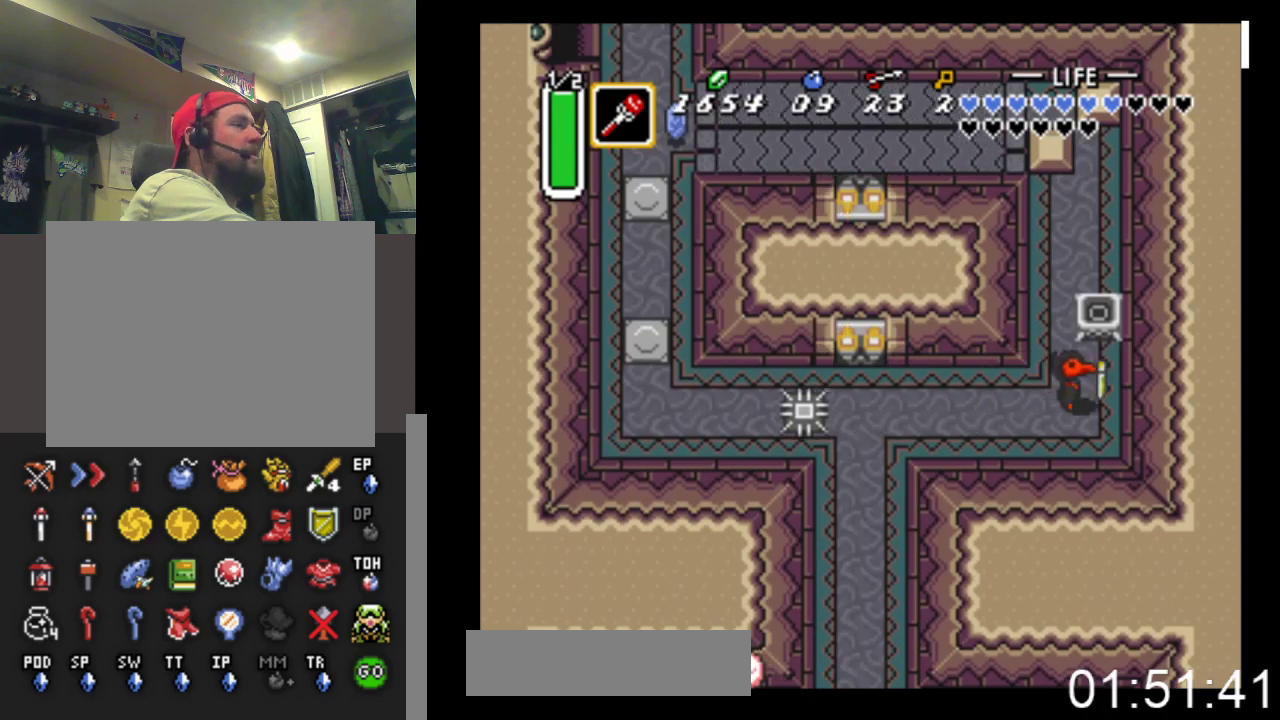
{"buttons": ["DPAD_DOWN", "DPAD_LEFT"], "events": [[100, "DPAD_RIGHT", "up"], [100, "DPAD_UP", "down"], [133, "X", "down"], [200, "DPAD_UP", "up"], [267, "DPAD_DOWN", "down"], [267, "DPAD_LEFT", "down"], [267, "X", "up"]]}
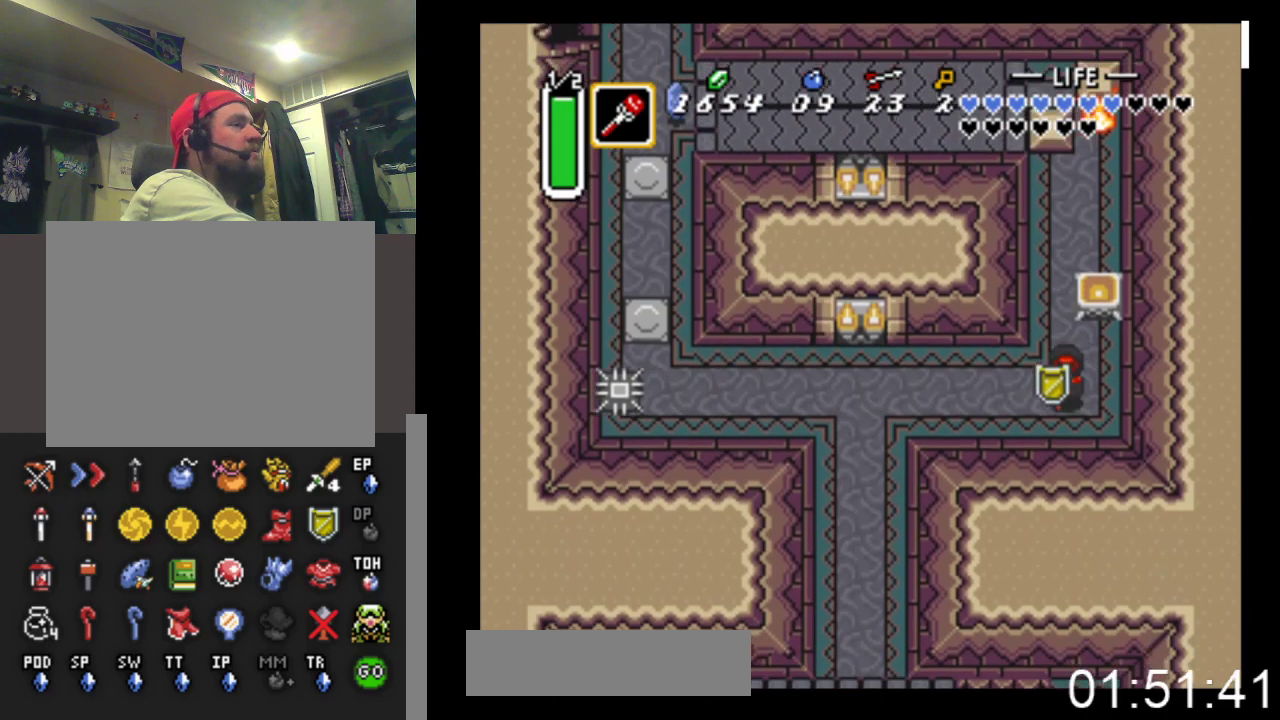
{"buttons": ["DPAD_DOWN", "DPAD_LEFT"], "events": [[33, "DPAD_DOWN", "up"], [467, "DPAD_DOWN", "down"]]}
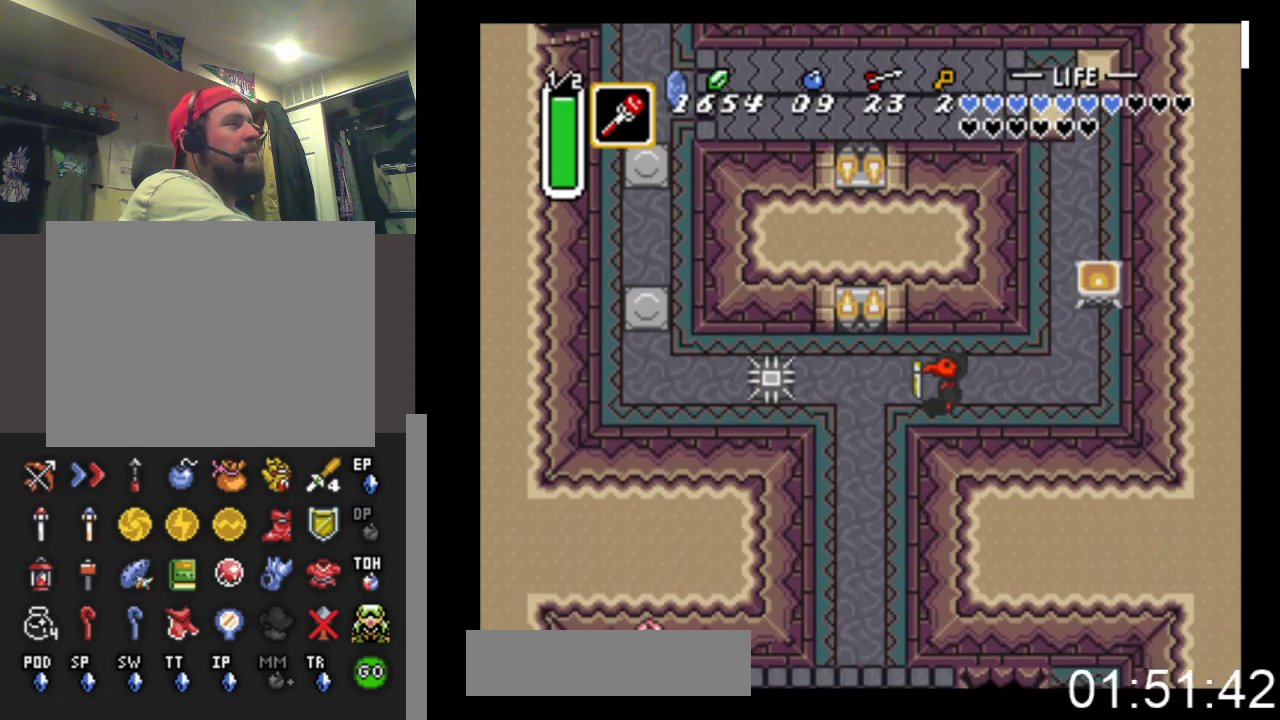
{"buttons": ["DPAD_DOWN", "DPAD_LEFT"], "events": [[200, "DPAD_LEFT", "up"], [500, "DPAD_LEFT", "down"]]}
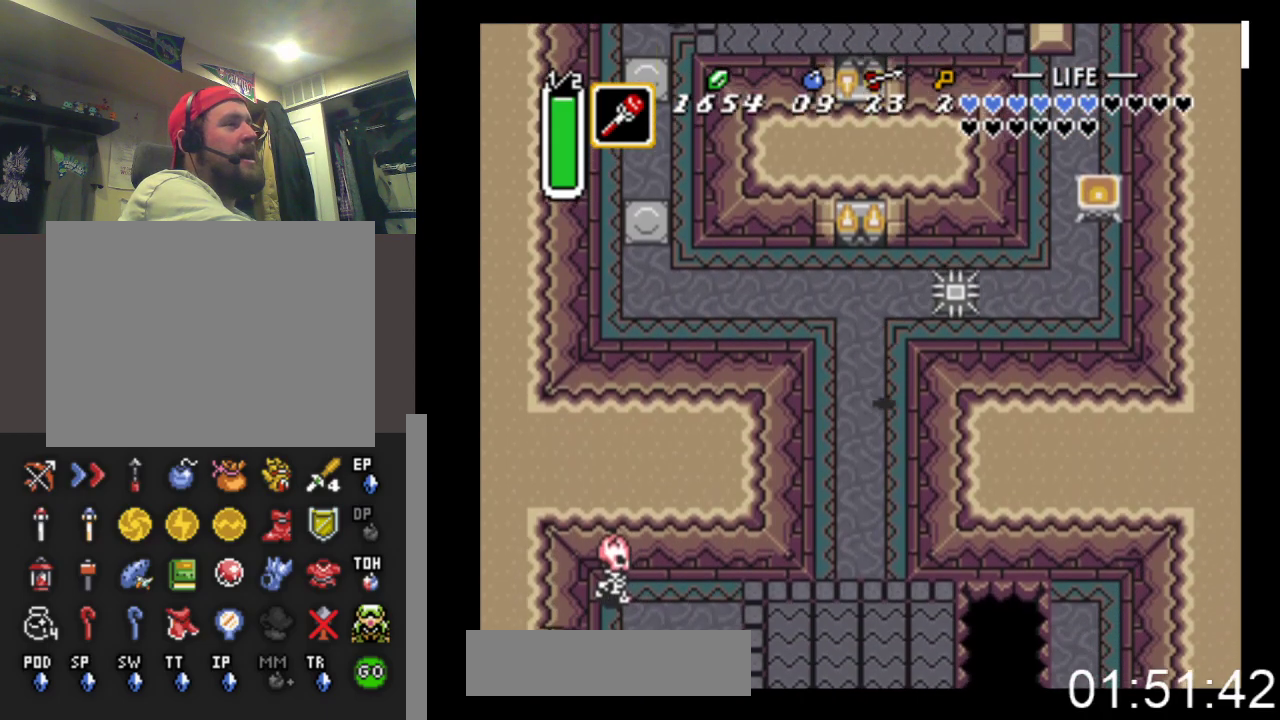
{"buttons": ["DPAD_DOWN"], "events": [[300, "DPAD_LEFT", "up"]]}
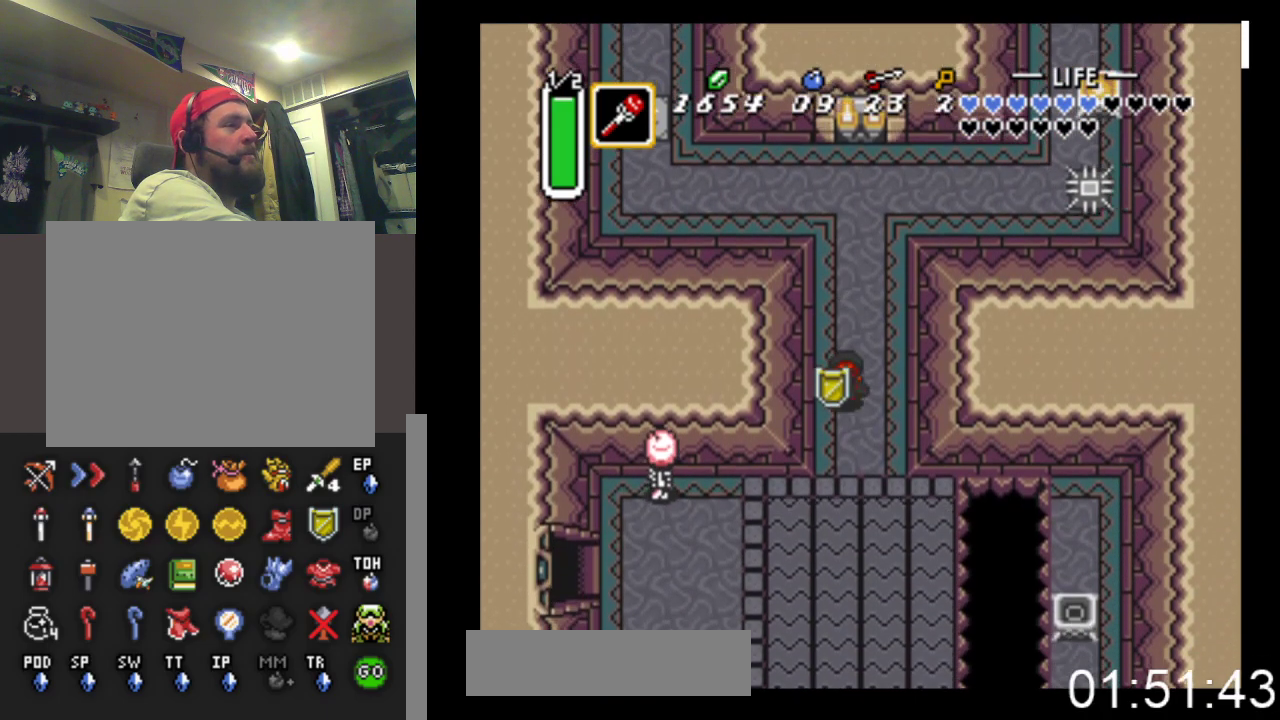
{"buttons": ["DPAD_DOWN", "DPAD_LEFT"], "events": [[167, "DPAD_LEFT", "down"]]}
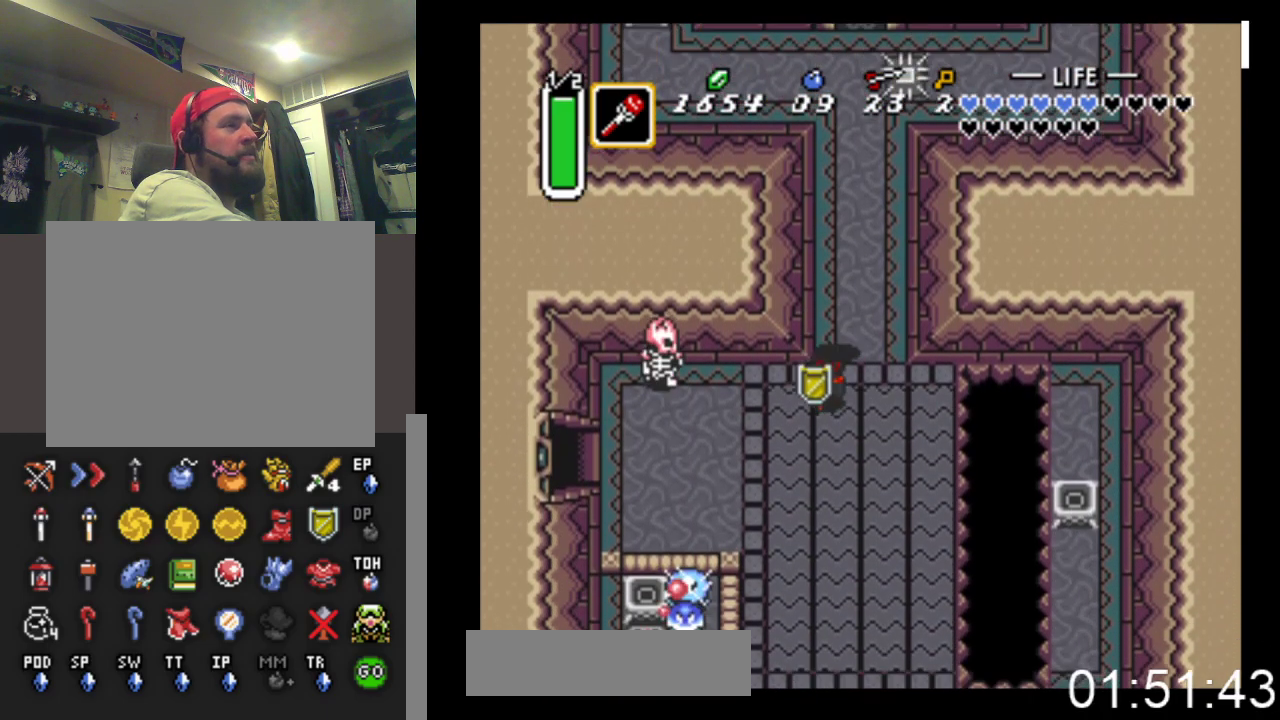
{"buttons": ["DPAD_DOWN", "DPAD_LEFT"], "events": [[100, "DPAD_DOWN", "up"], [300, "DPAD_DOWN", "down"]]}
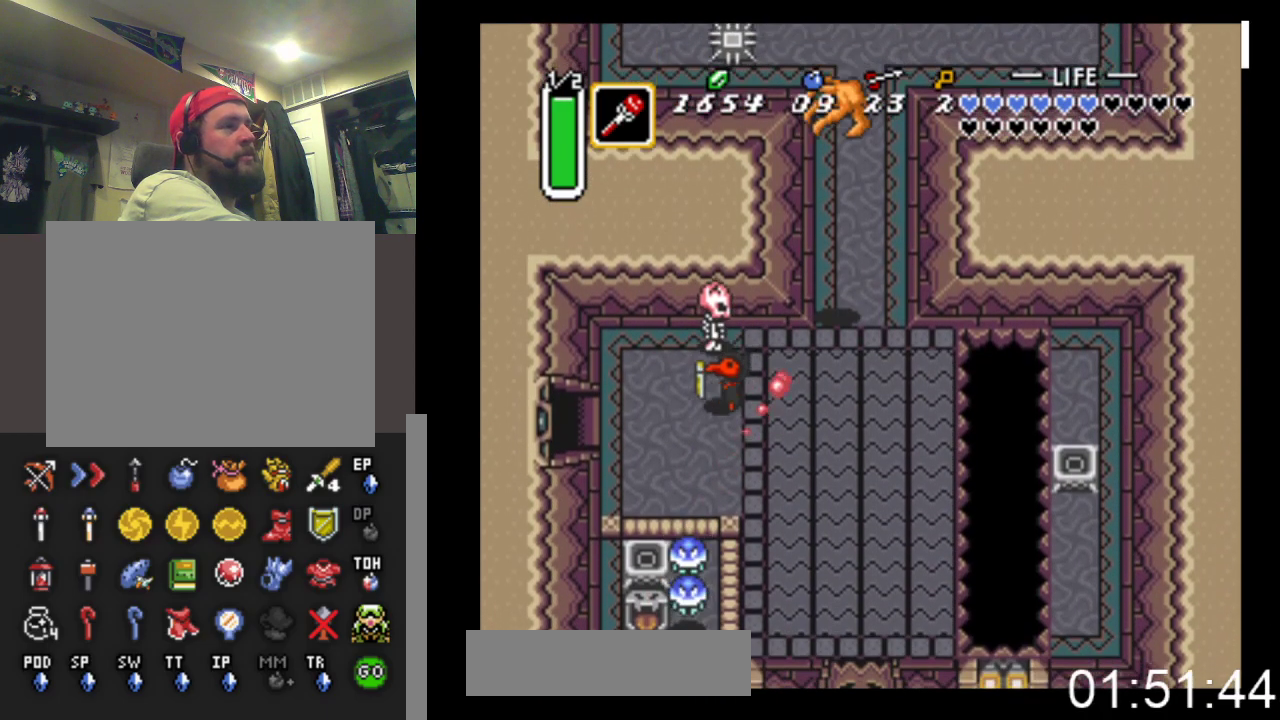
{"buttons": ["X", "DPAD_DOWN"], "events": [[333, "DPAD_LEFT", "up"], [400, "X", "down"]]}
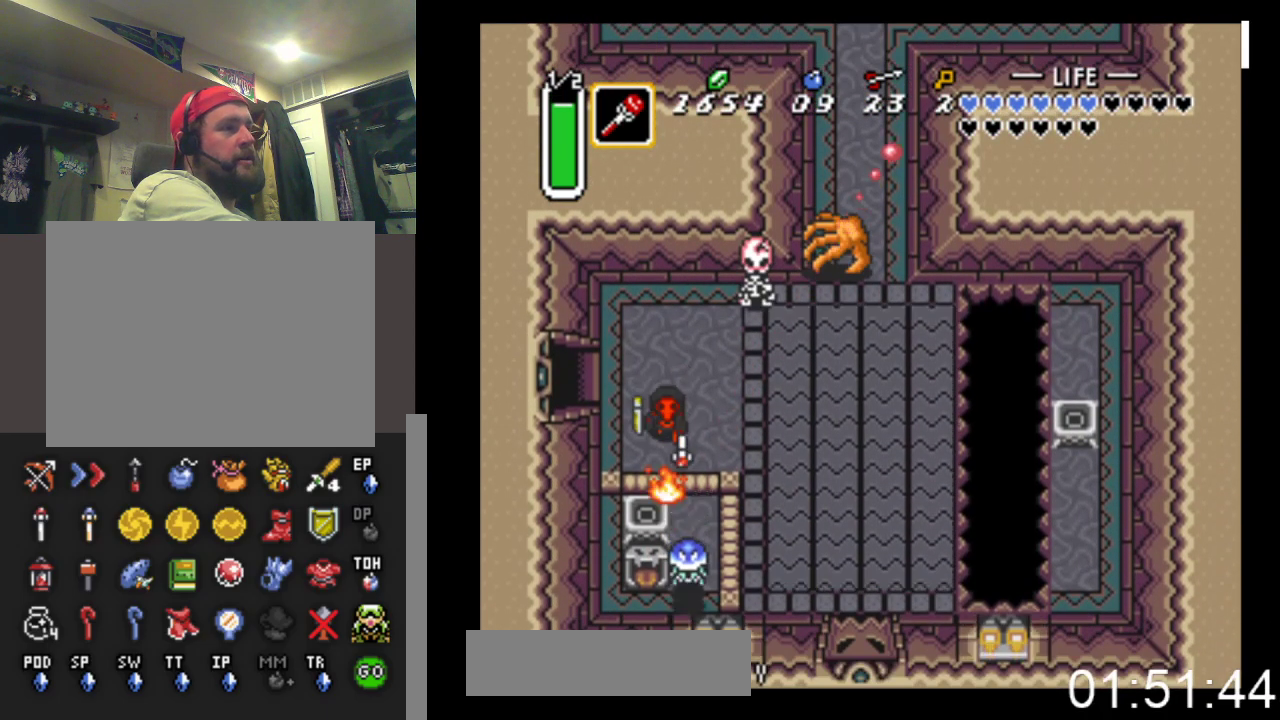
{"buttons": ["DPAD_DOWN", "DPAD_RIGHT"], "events": [[100, "X", "up"], [133, "DPAD_DOWN", "up"], [167, "DPAD_RIGHT", "down"], [300, "DPAD_UP", "down"], [333, "DPAD_UP", "up"], [467, "DPAD_DOWN", "down"]]}
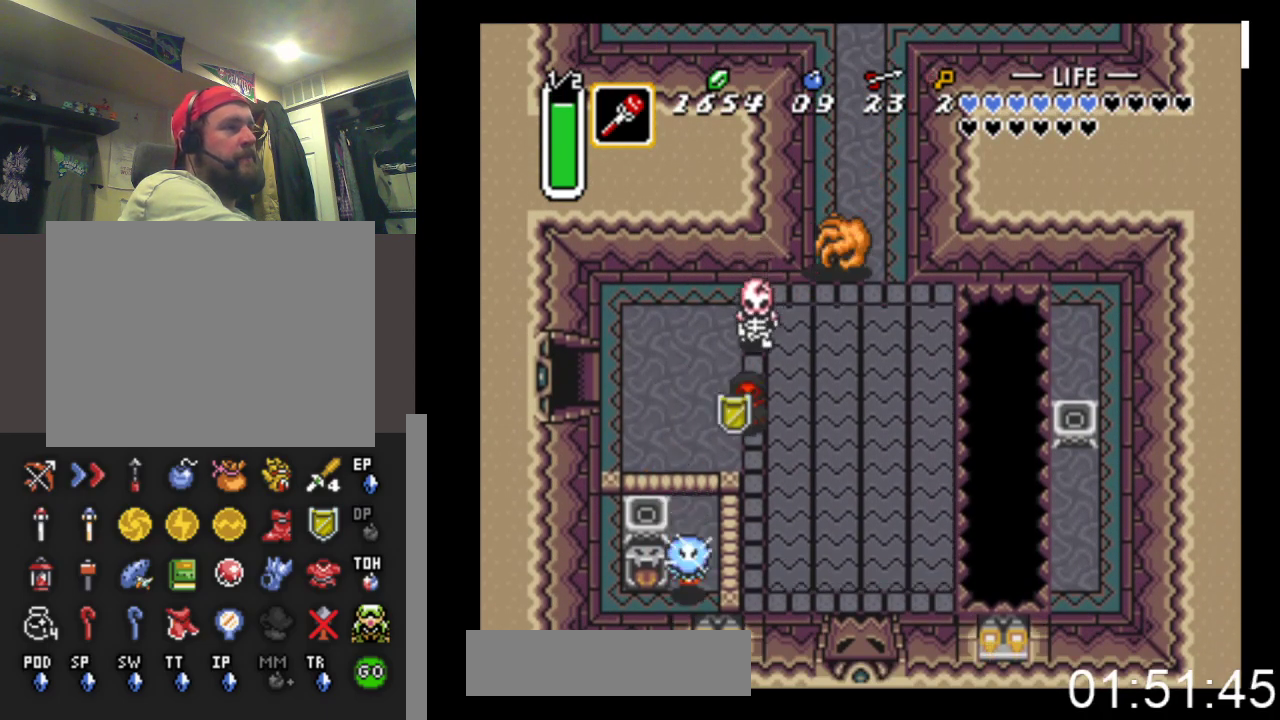
{"buttons": ["X", "DPAD_DOWN"], "events": [[33, "DPAD_RIGHT", "up"], [67, "DPAD_LEFT", "down"], [100, "DPAD_DOWN", "up"], [400, "DPAD_DOWN", "down"], [467, "DPAD_LEFT", "up"], [500, "X", "down"]]}
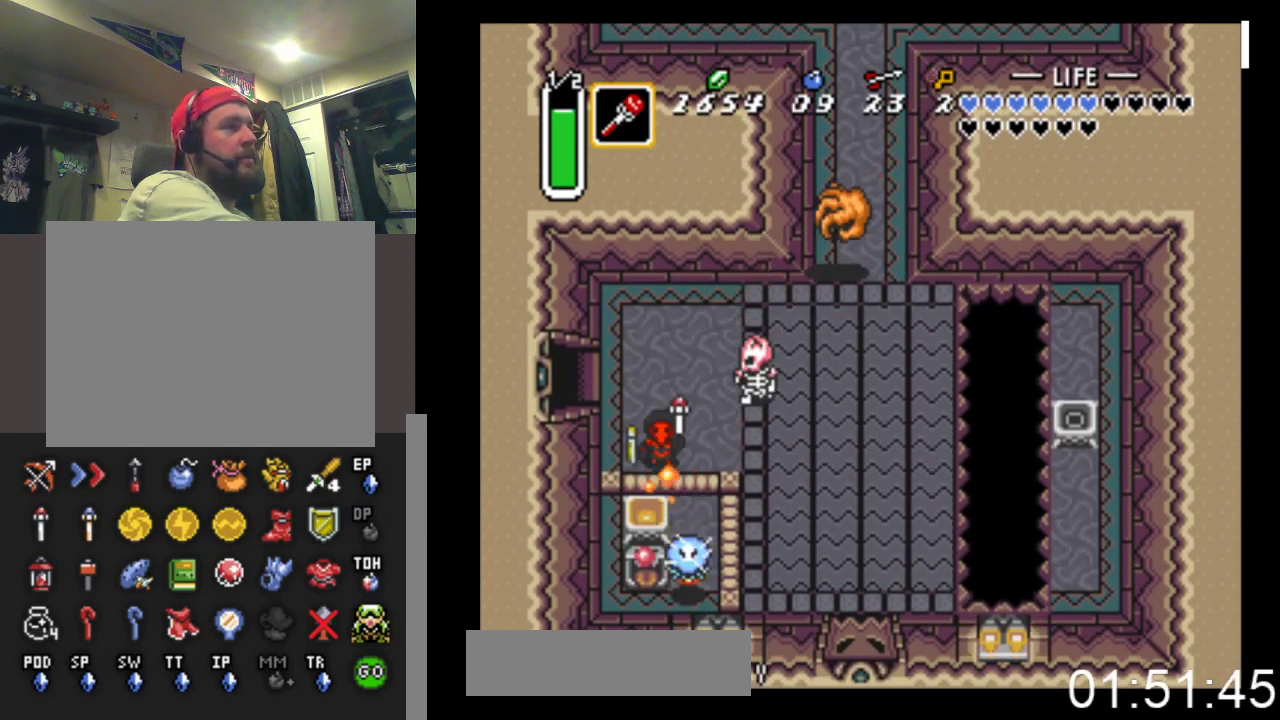
{"buttons": ["X", "DPAD_DOWN", "DPAD_RIGHT"], "events": [[67, "DPAD_DOWN", "up"], [133, "DPAD_UP", "down"], [200, "X", "up"], [333, "DPAD_RIGHT", "down"], [333, "DPAD_UP", "up"], [433, "X", "down"], [500, "DPAD_DOWN", "down"]]}
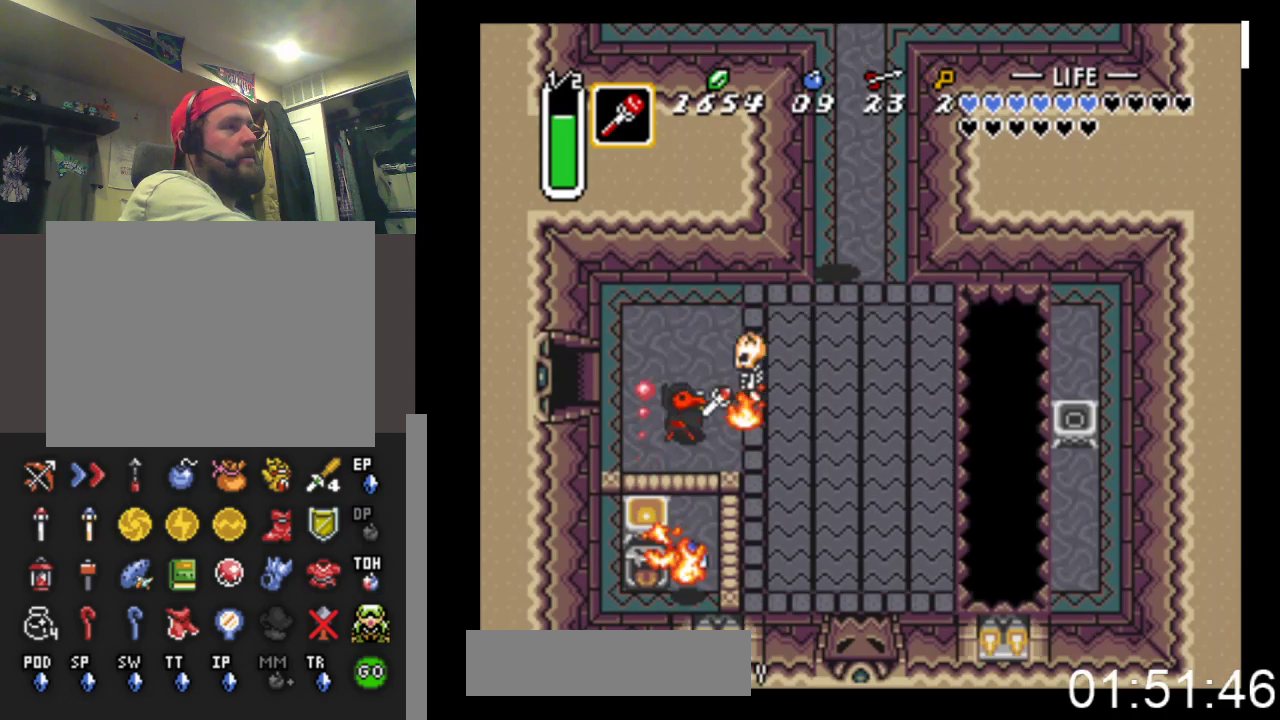
{"buttons": ["X", "DPAD_RIGHT"], "events": [[100, "X", "up"], [133, "DPAD_DOWN", "up"], [500, "X", "down"]]}
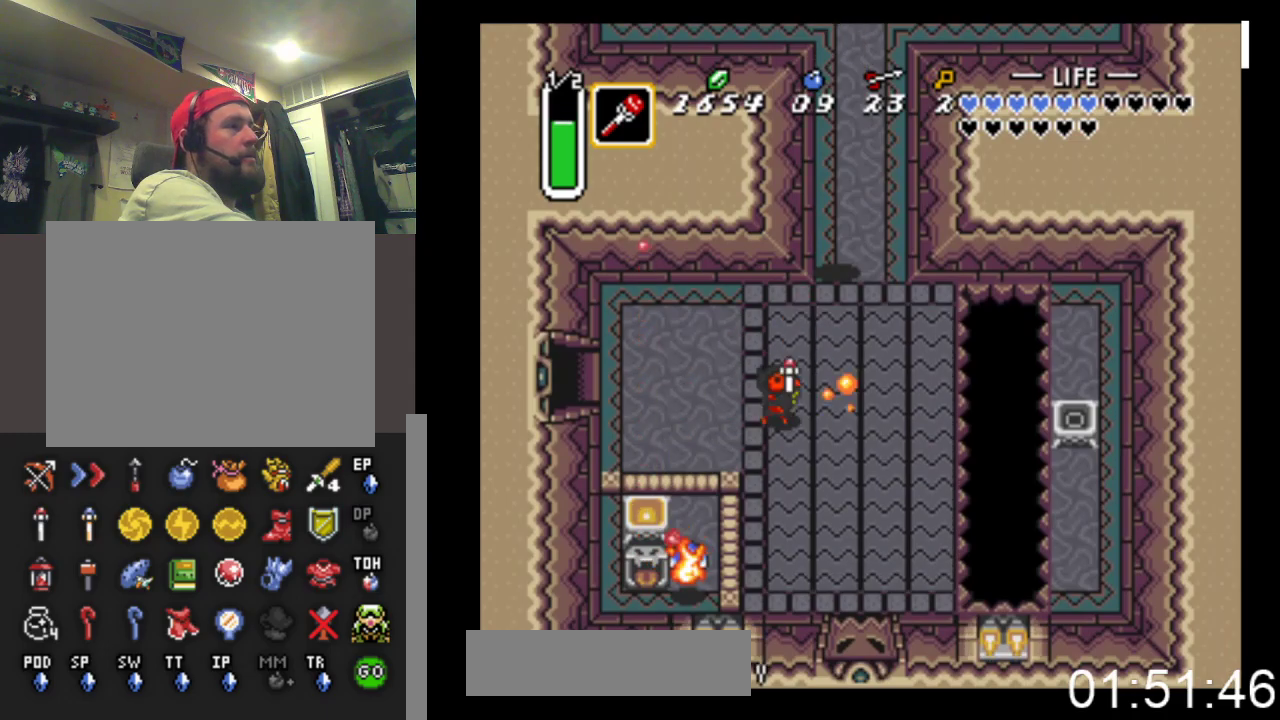
{"buttons": ["DPAD_DOWN", "DPAD_RIGHT"], "events": [[200, "X", "up"], [233, "DPAD_DOWN", "down"]]}
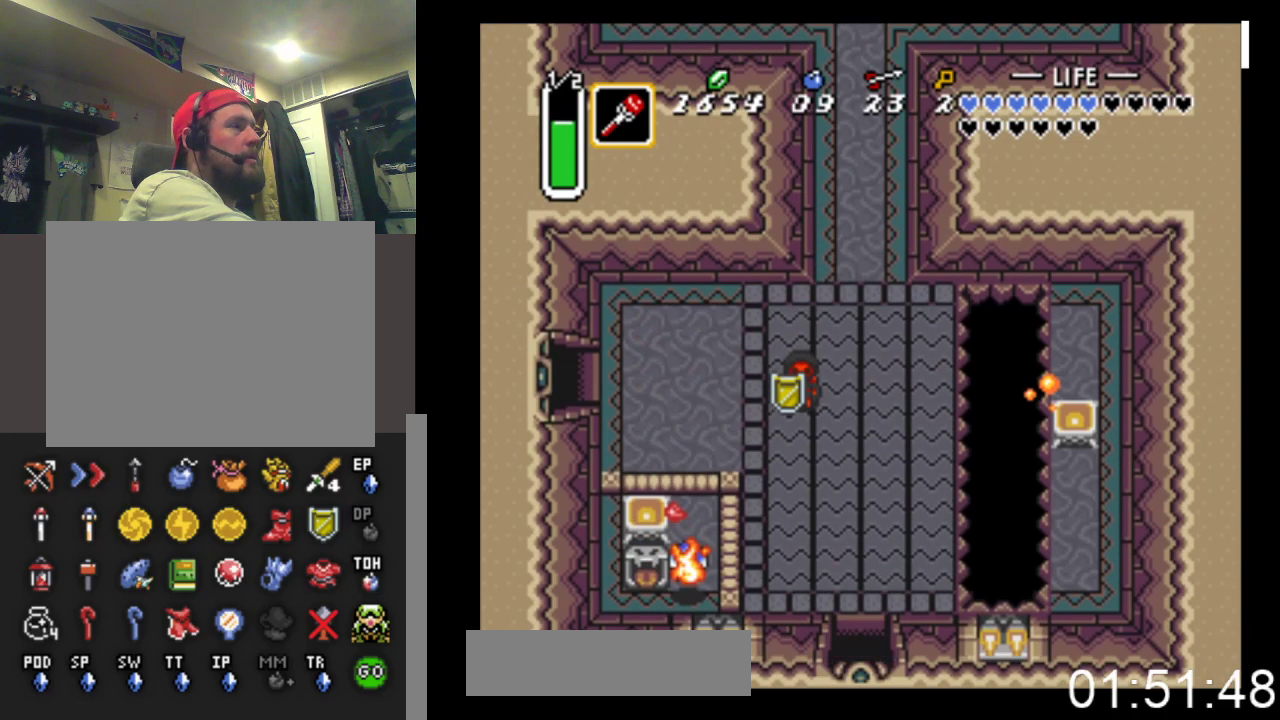
{"buttons": ["B", "DPAD_DOWN"], "events": [[133, "DPAD_DOWN", "up"], [200, "DPAD_DOWN", "down"], [433, "B", "down"], [433, "DPAD_RIGHT", "up"]]}
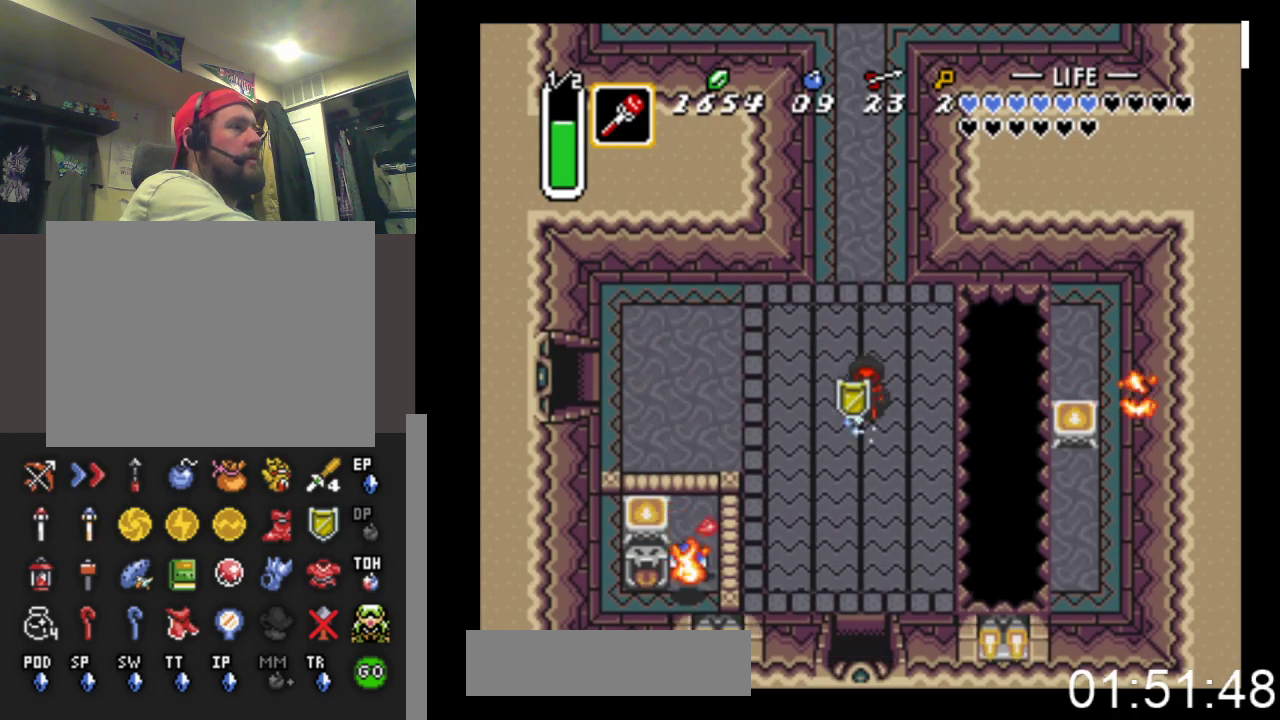
{"buttons": ["B", "DPAD_DOWN"], "events": []}
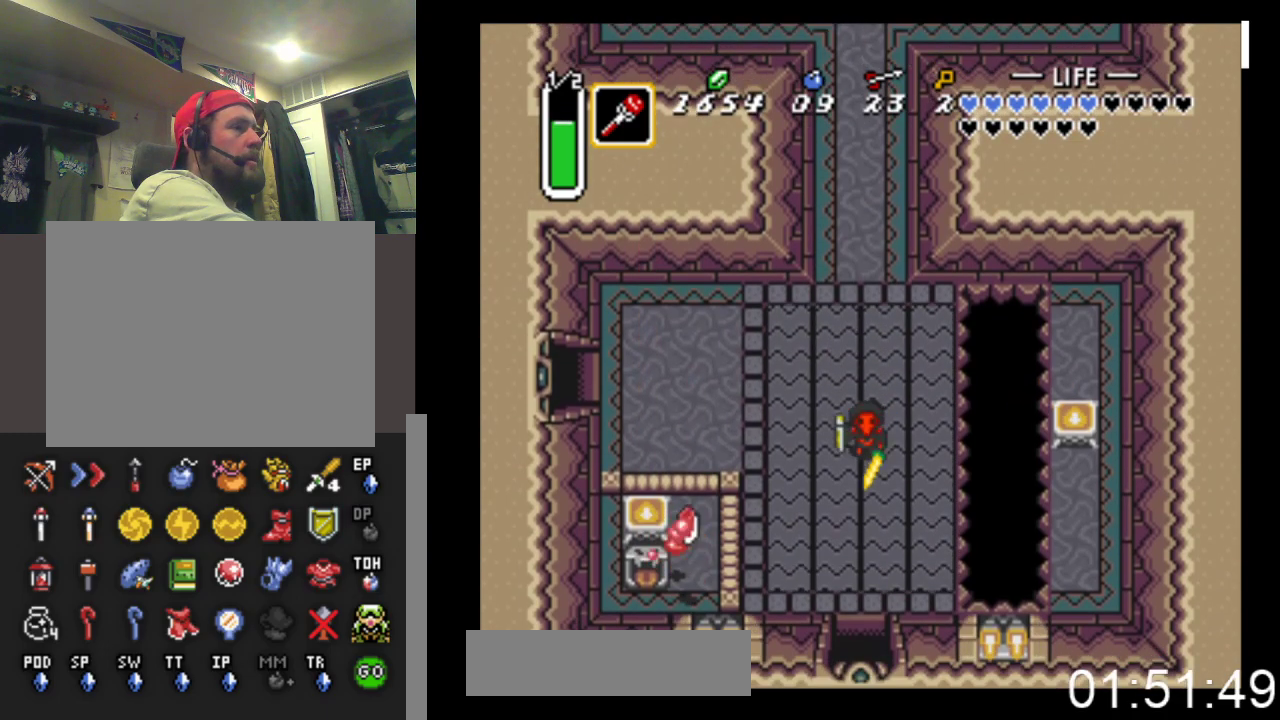
{"buttons": ["B", "DPAD_DOWN"], "events": []}
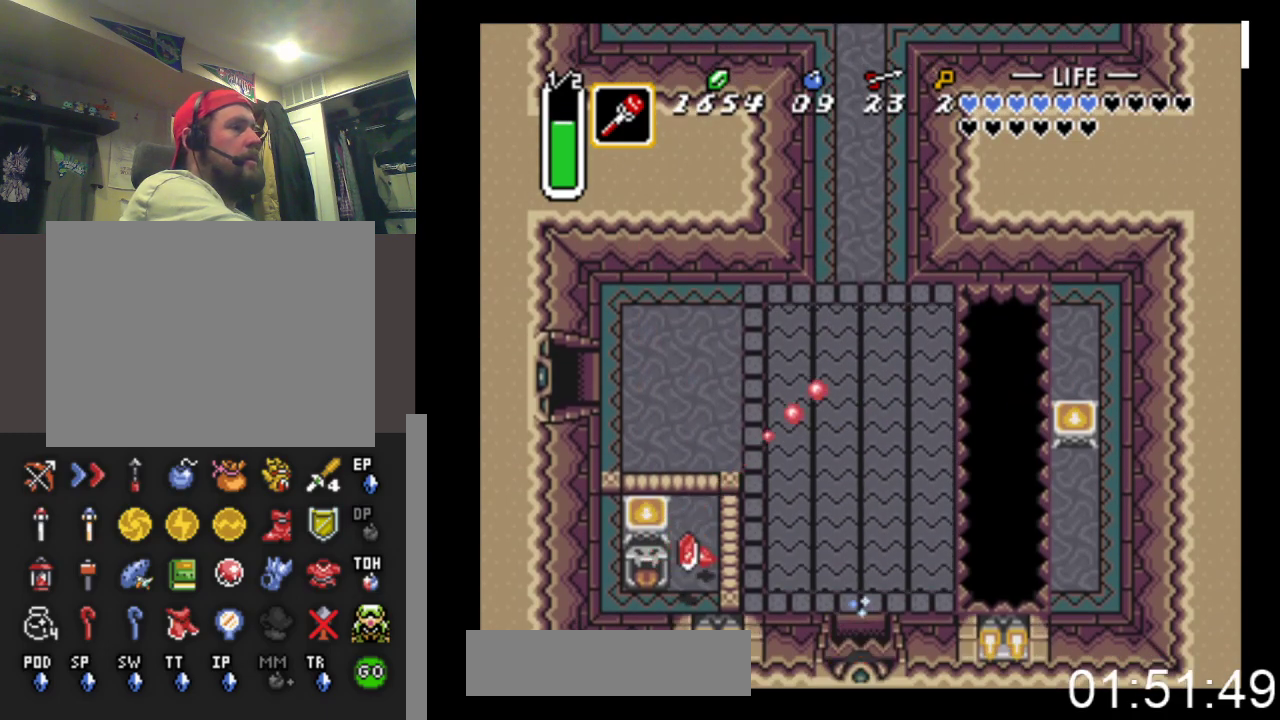
{"buttons": ["B", "DPAD_DOWN"], "events": []}
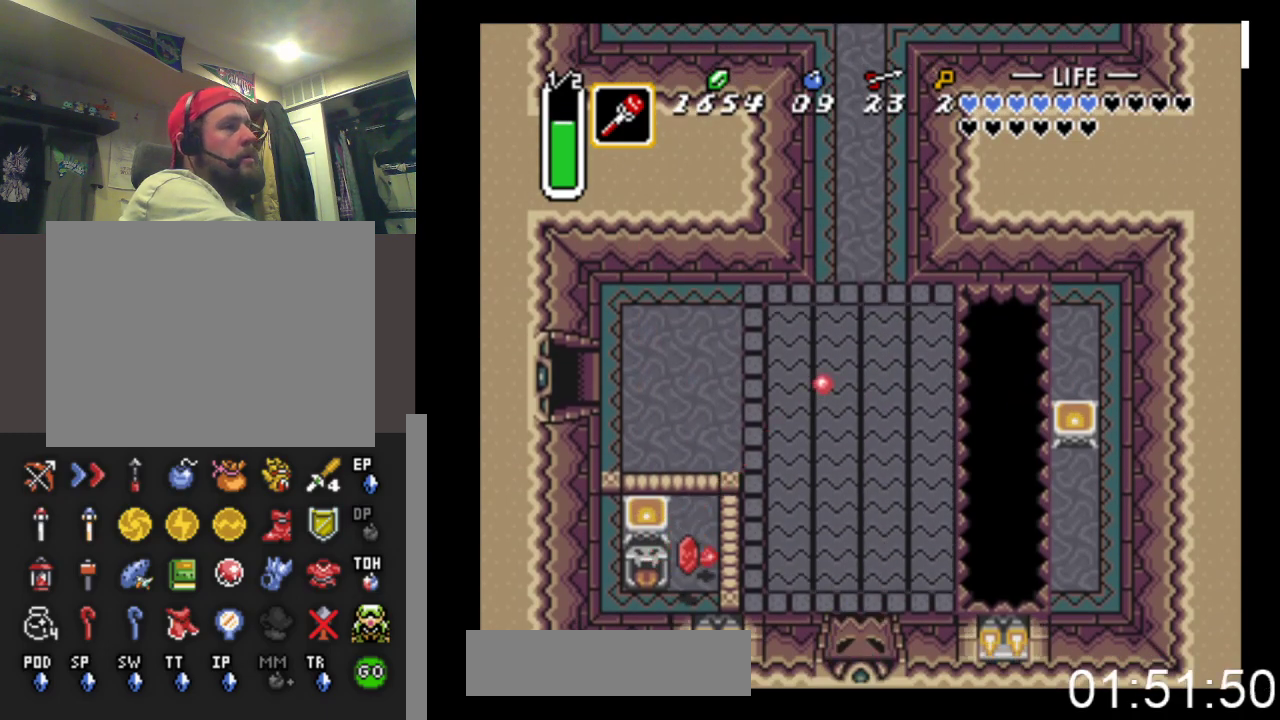
{"buttons": ["DPAD_DOWN"], "events": [[200, "B", "up"]]}
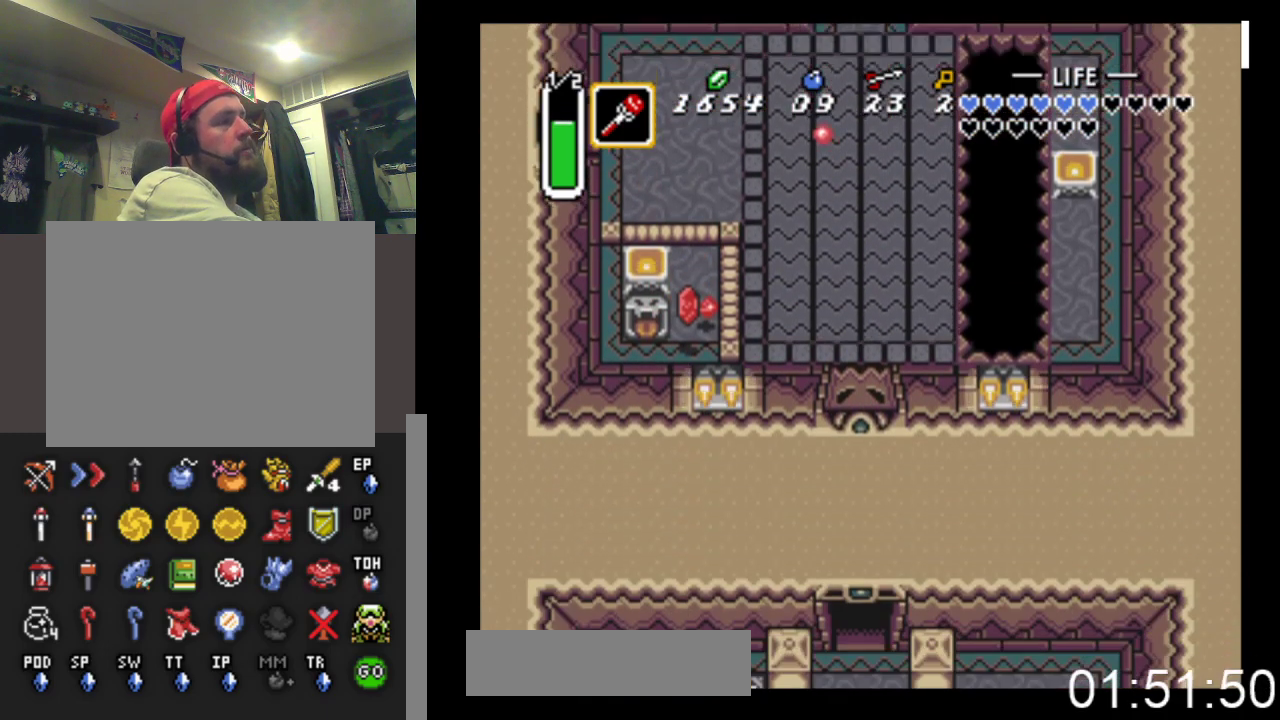
{"buttons": ["DPAD_DOWN"], "events": []}
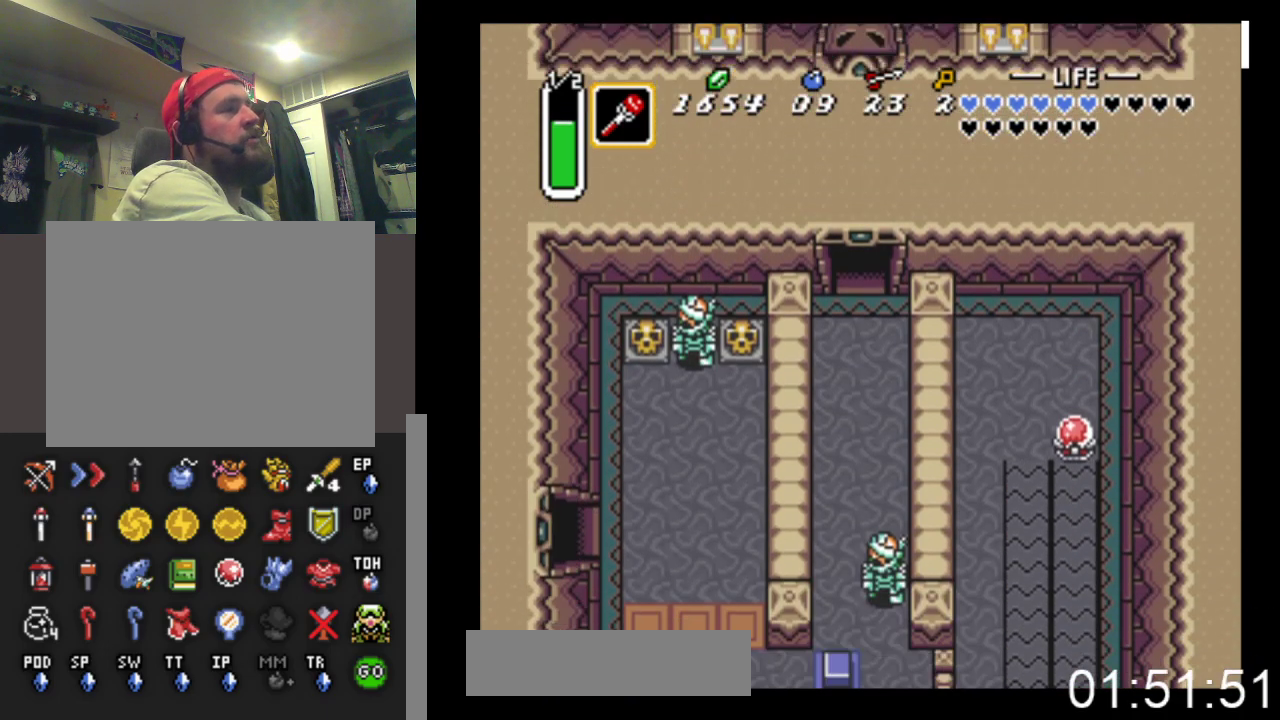
{"buttons": ["DPAD_DOWN"], "events": []}
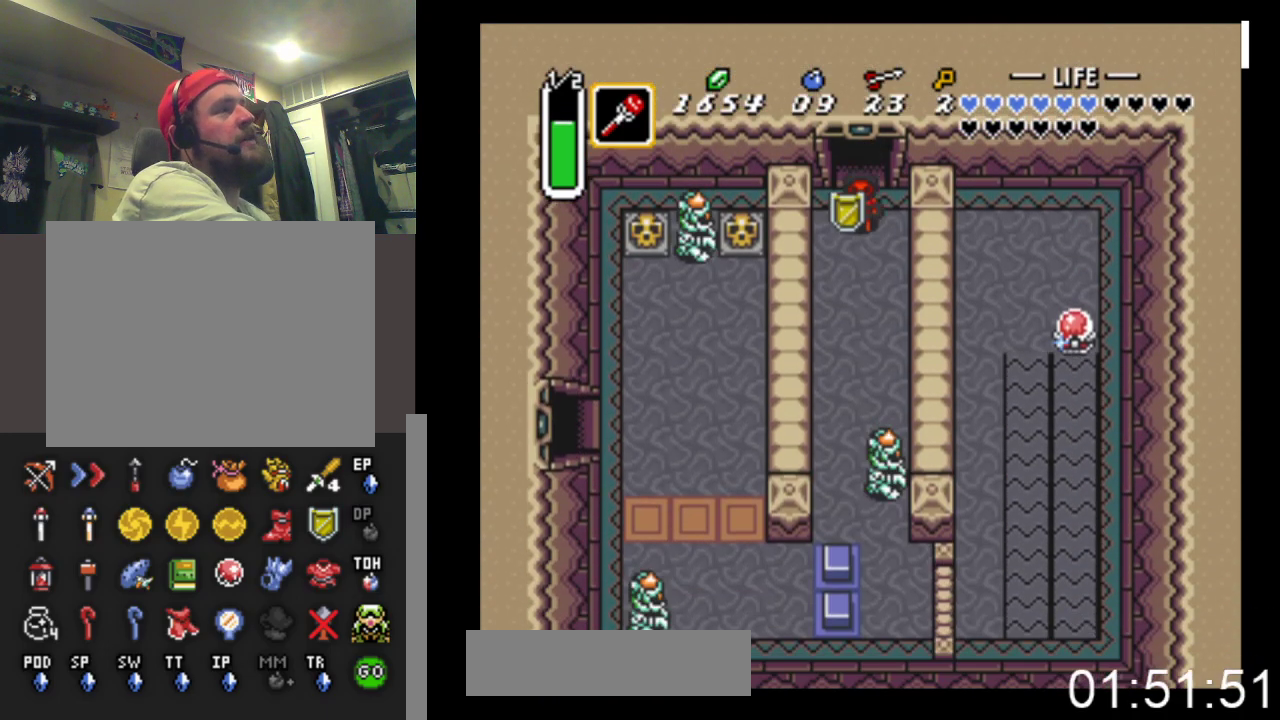
{"buttons": ["X", "DPAD_DOWN"], "events": [[33, "DPAD_RIGHT", "down"], [300, "DPAD_RIGHT", "up"], [333, "X", "down"]]}
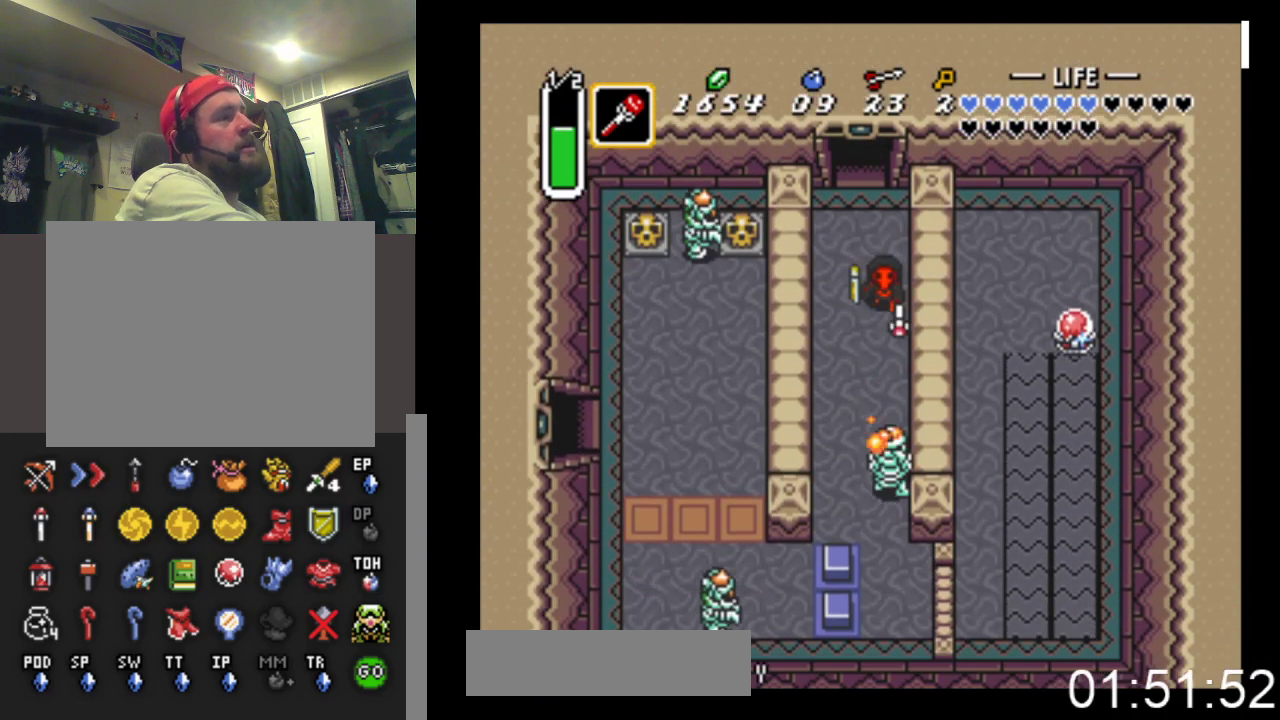
{"buttons": ["DPAD_DOWN"], "events": [[100, "X", "up"]]}
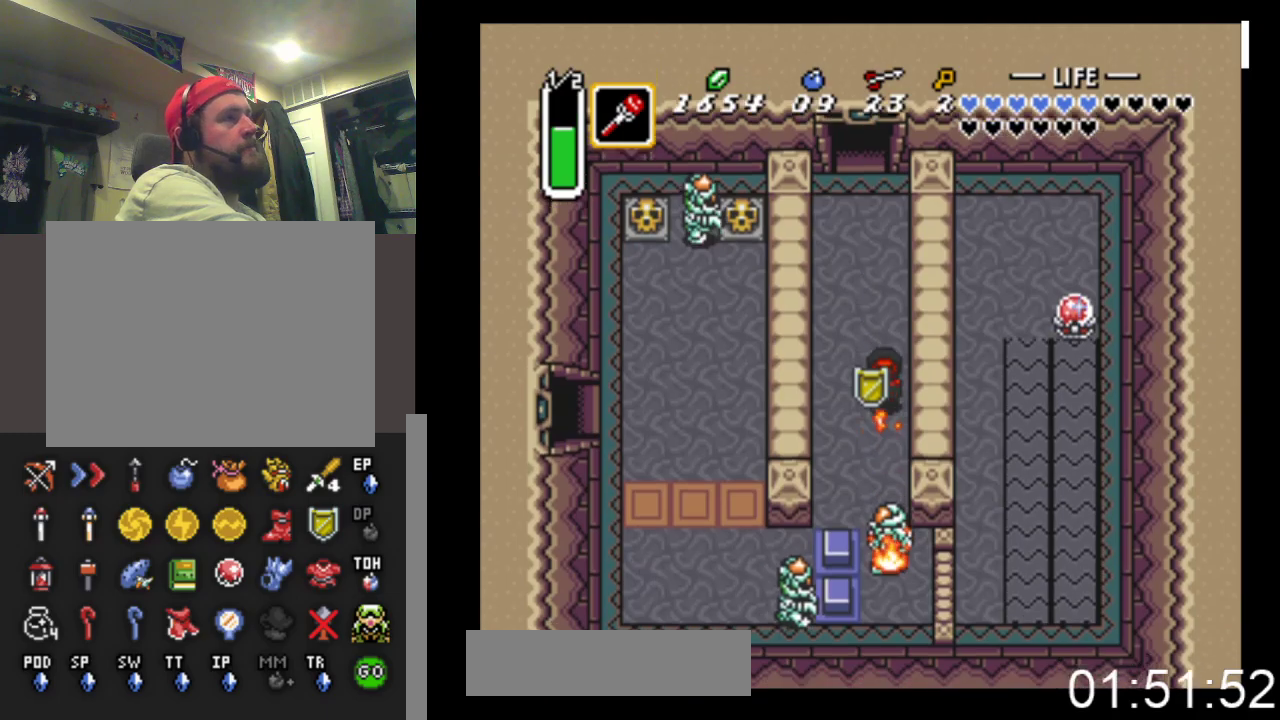
{"buttons": ["DPAD_DOWN"], "events": []}
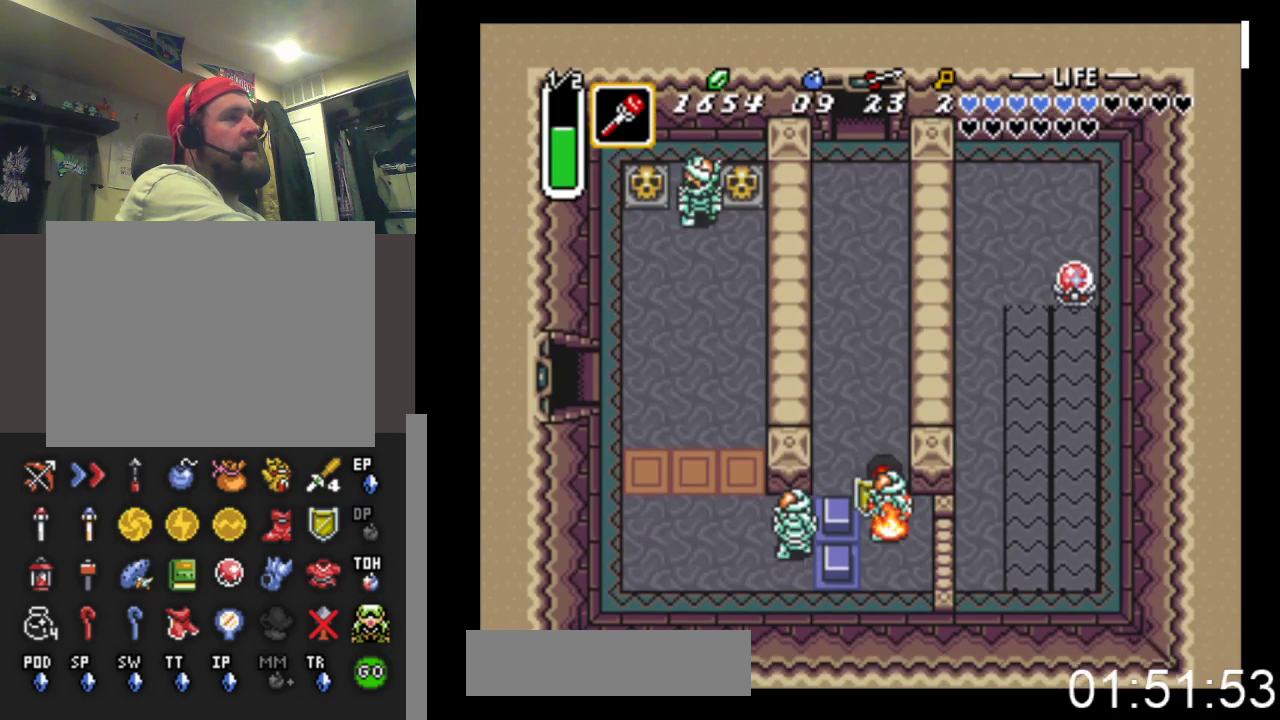
{"buttons": ["DPAD_LEFT"], "events": [[167, "DPAD_DOWN", "up"], [167, "DPAD_LEFT", "down"], [233, "X", "down"], [433, "X", "up"]]}